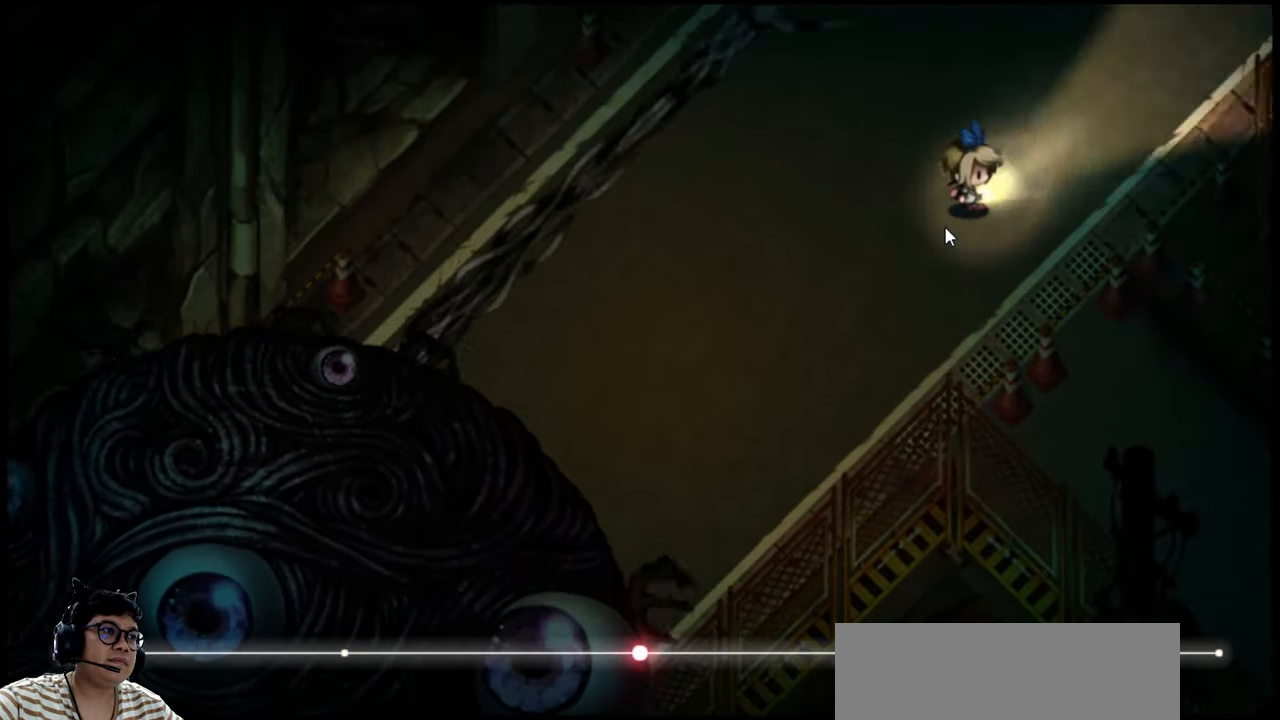
Gameplay with keyboard; each line is a JSON object with the keys held at the frame after it. "events" lists presses ("down") and releases ("up") of "b", "c", "down", "e", "left", "q", "r", "right", "t", "up", "v", "w", "x" and "z" between this image and that frame as [ms after this image, input, new state], when the widget could be followed in between. No other keys are recorded. Mouse input is not recorded.
{"keys": ["right"], "events": [[66, "right", "up"], [100, "down", "up"], [500, "right", "down"]]}
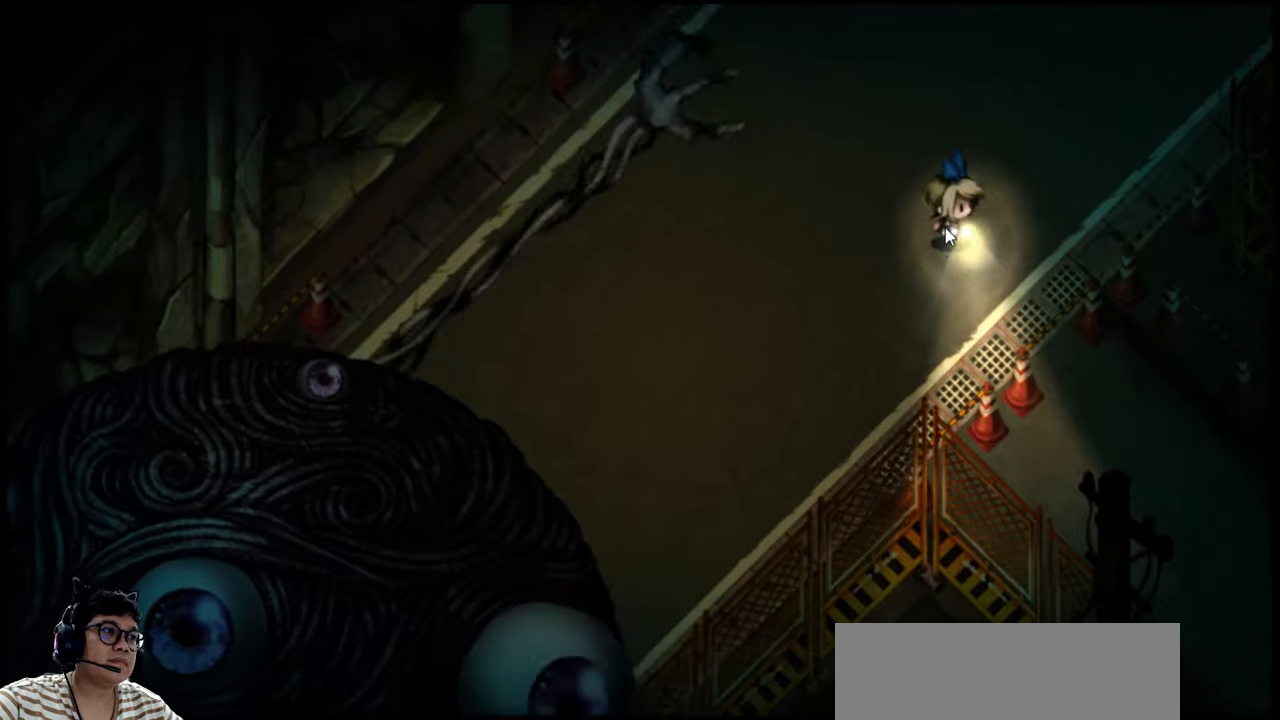
{"keys": ["right"], "events": [[134, "down", "down"], [134, "right", "up"], [334, "right", "down"], [500, "down", "up"]]}
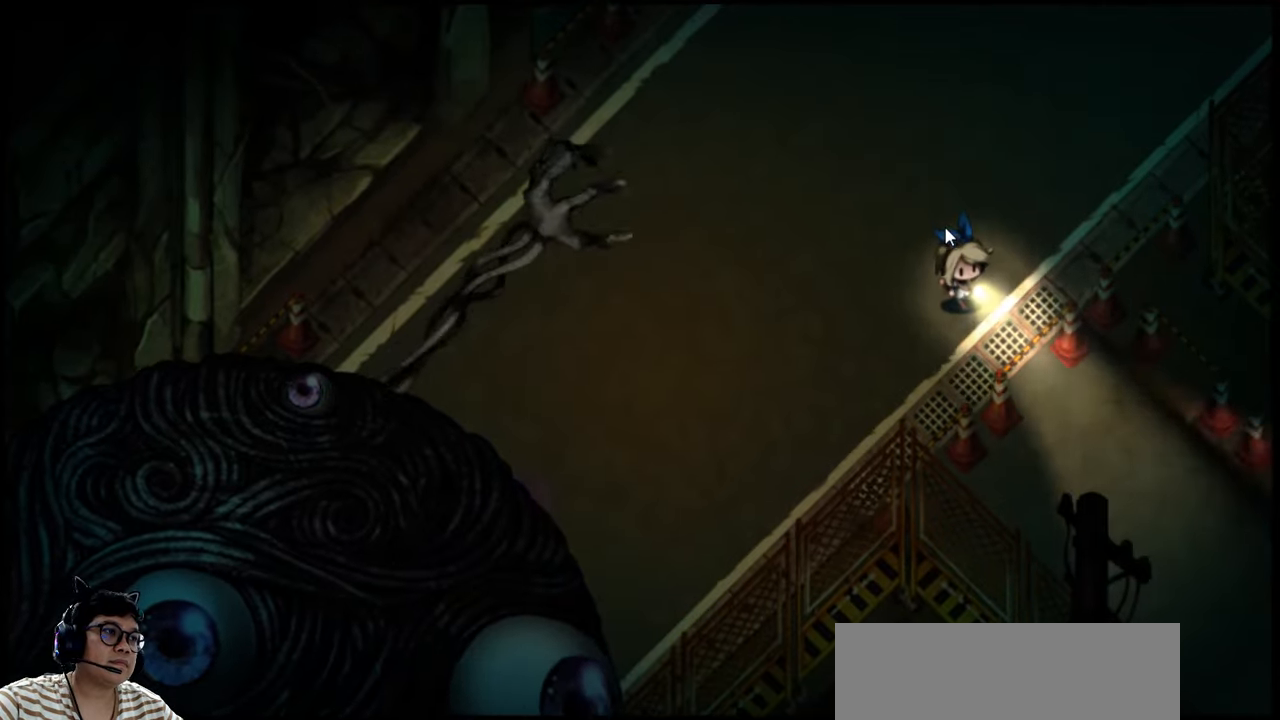
{"keys": ["up"], "events": [[34, "right", "up"], [134, "up", "down"]]}
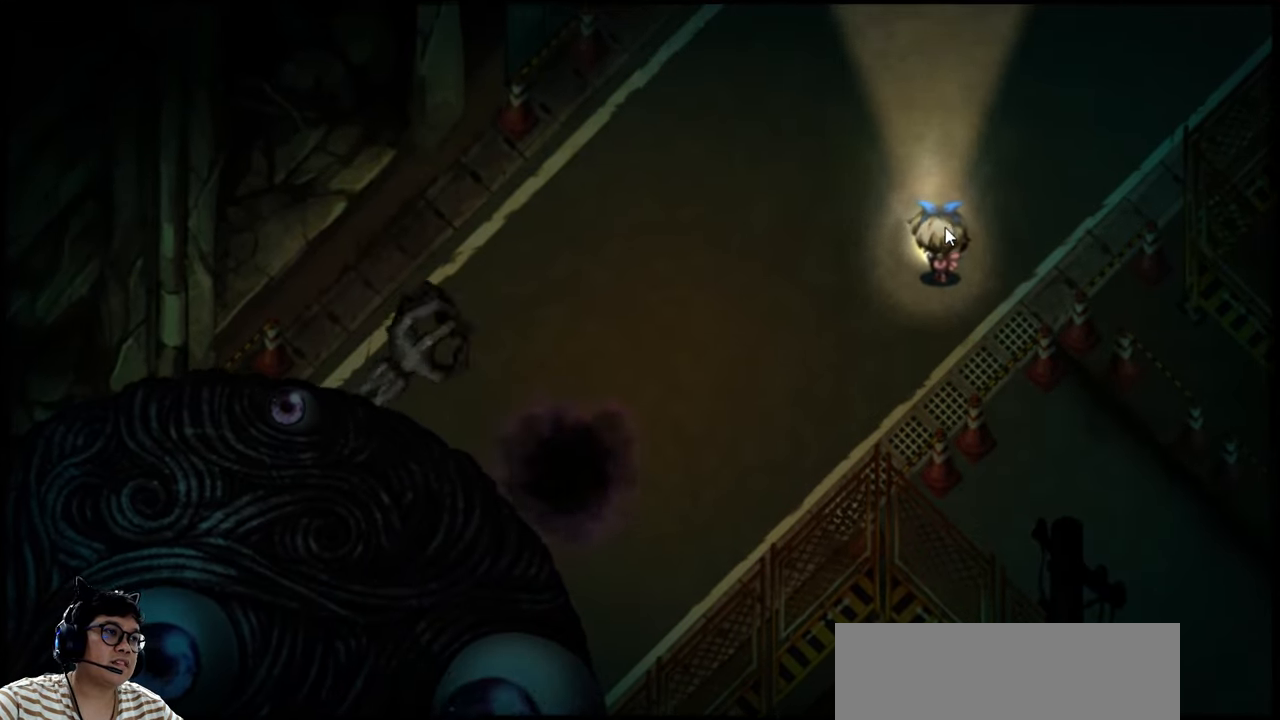
{"keys": ["up"], "events": [[34, "left", "down"], [267, "left", "up"]]}
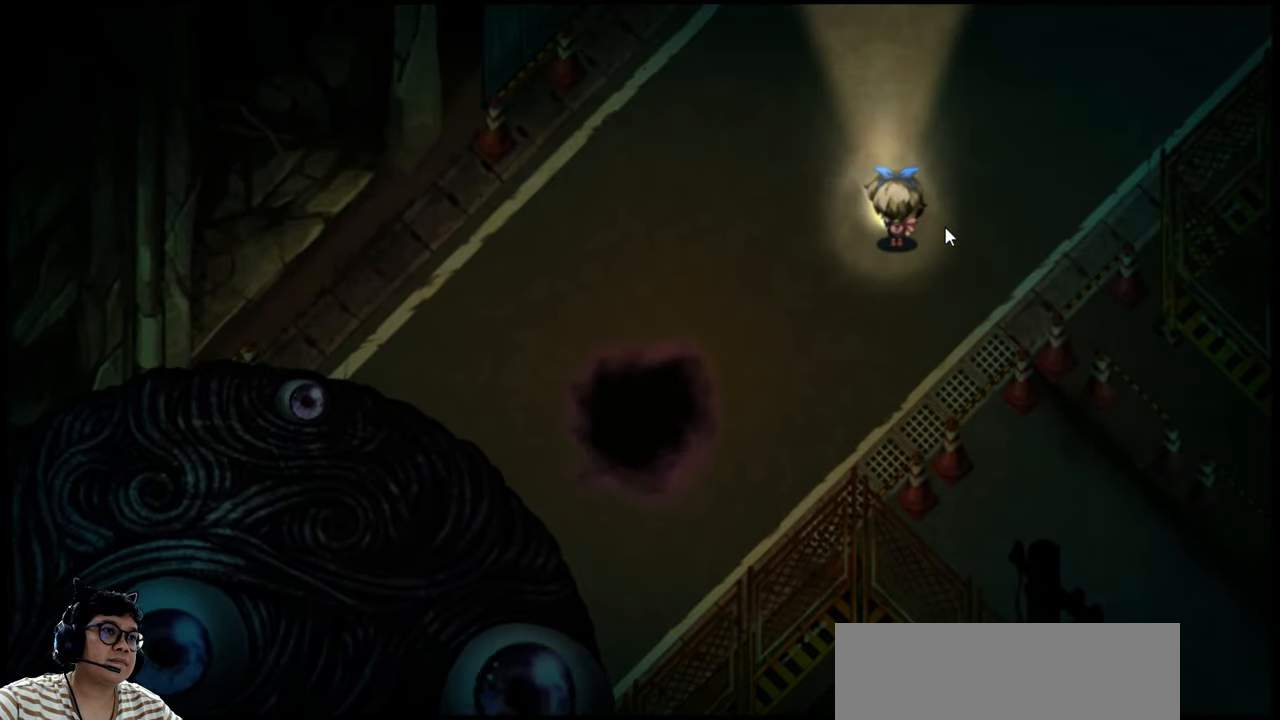
{"keys": ["left", "up"], "events": [[367, "left", "down"]]}
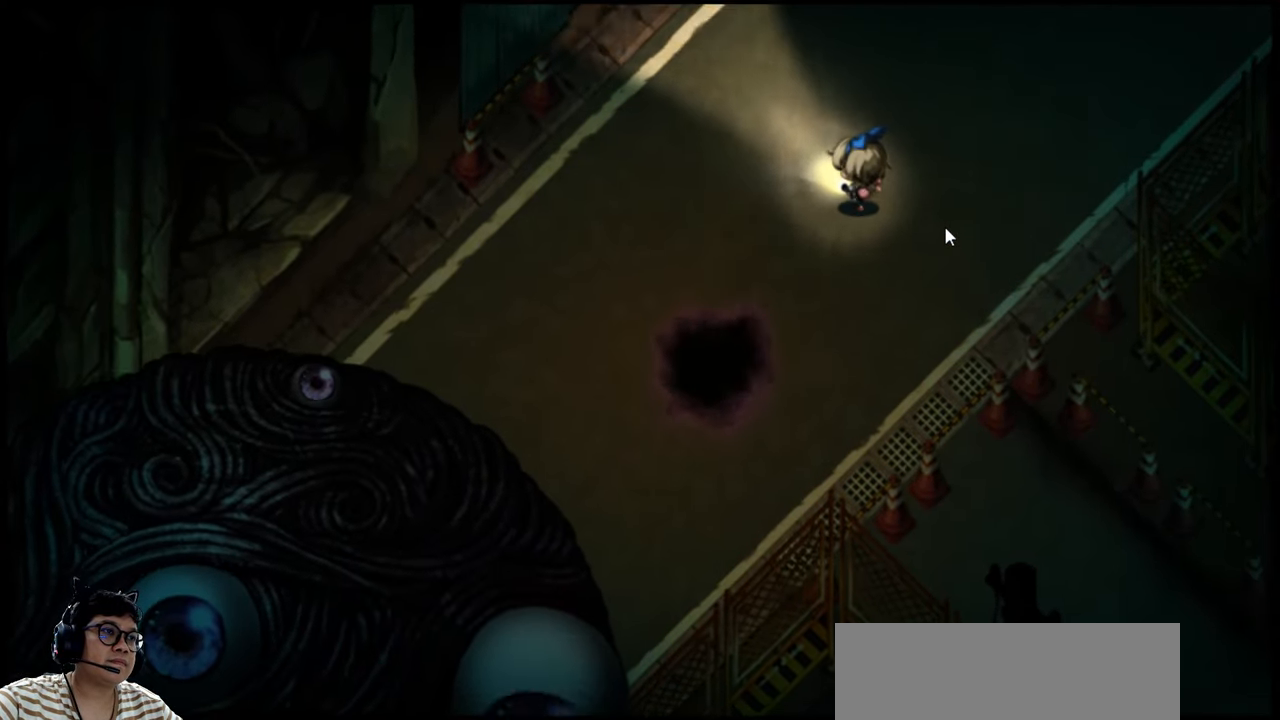
{"keys": ["left", "up"], "events": []}
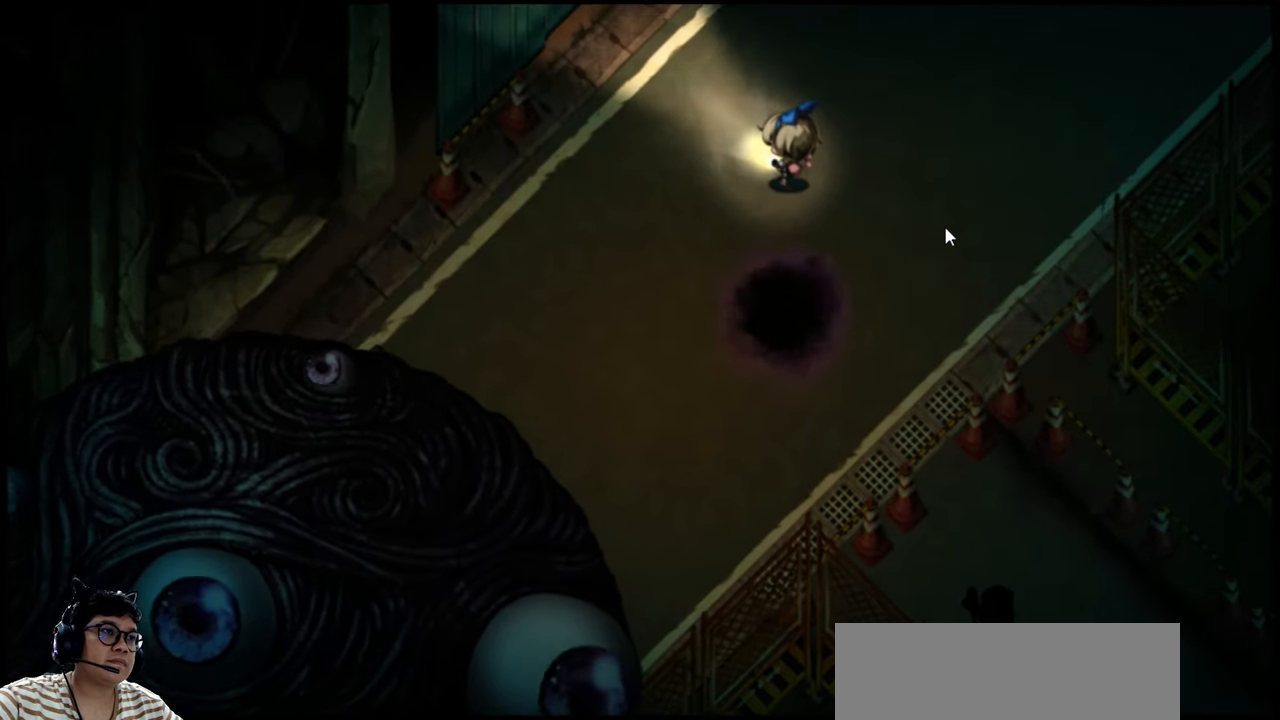
{"keys": ["left"], "events": [[367, "up", "up"]]}
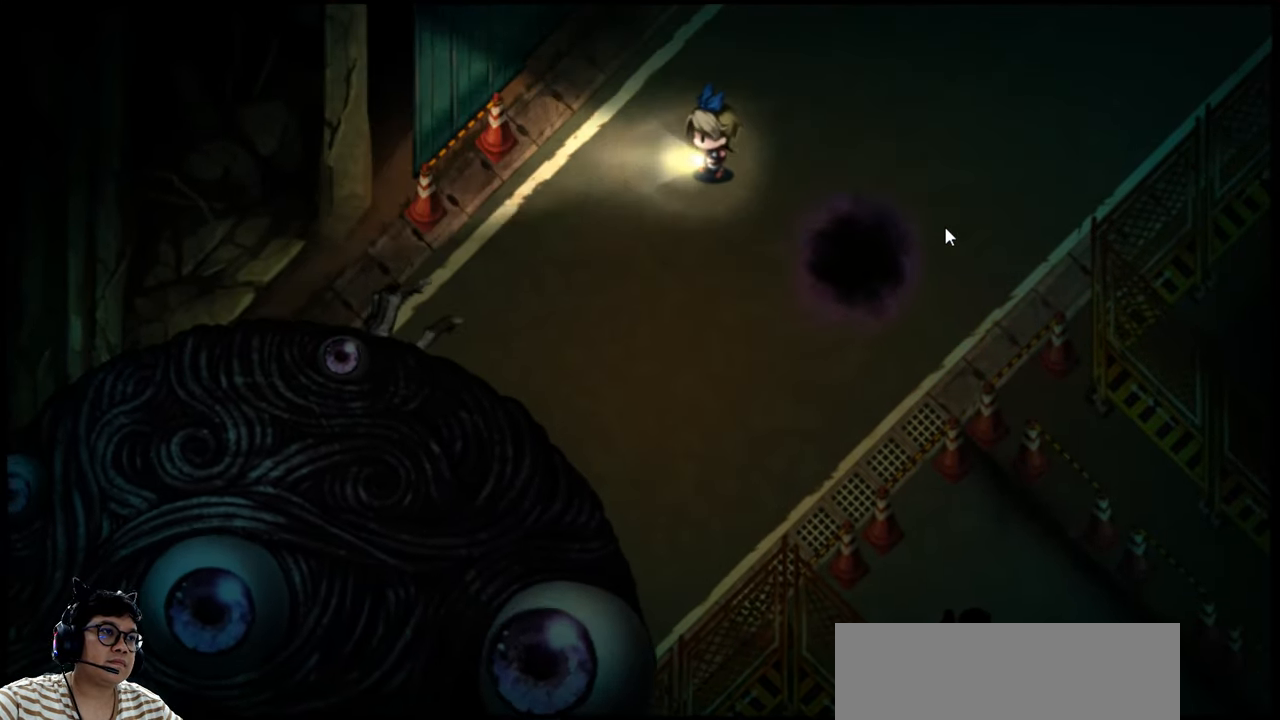
{"keys": ["right", "up"], "events": [[167, "down", "down"], [167, "left", "up"], [267, "down", "up"], [267, "right", "down"], [434, "up", "down"]]}
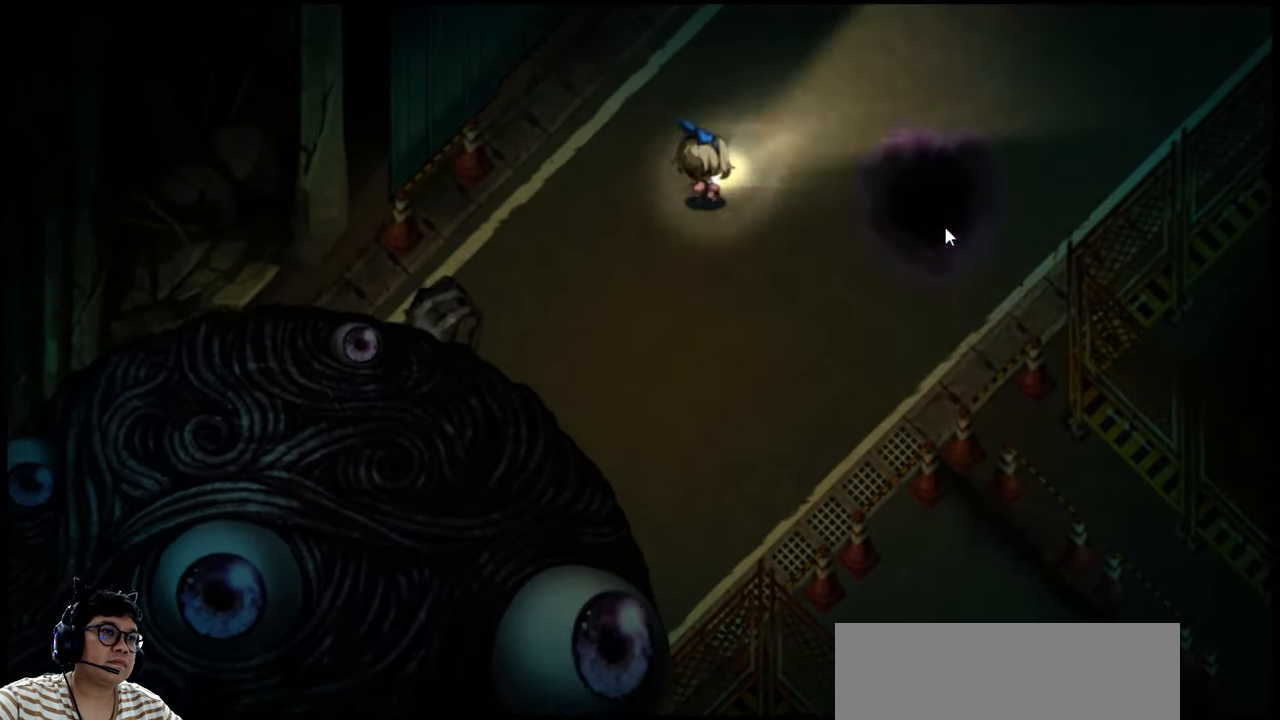
{"keys": ["down", "e", "right"], "events": [[67, "up", "up"], [167, "down", "down"], [300, "e", "down"]]}
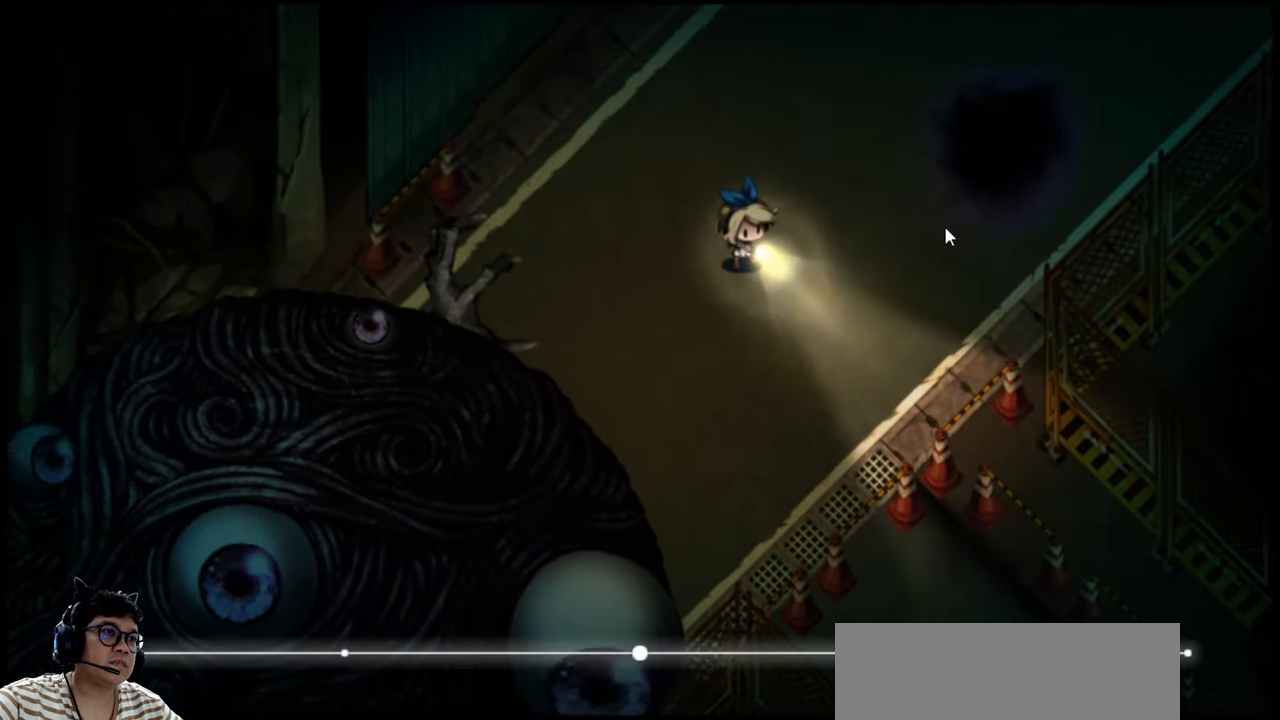
{"keys": ["down", "right"], "events": [[234, "e", "up"], [300, "down", "up"], [500, "down", "down"]]}
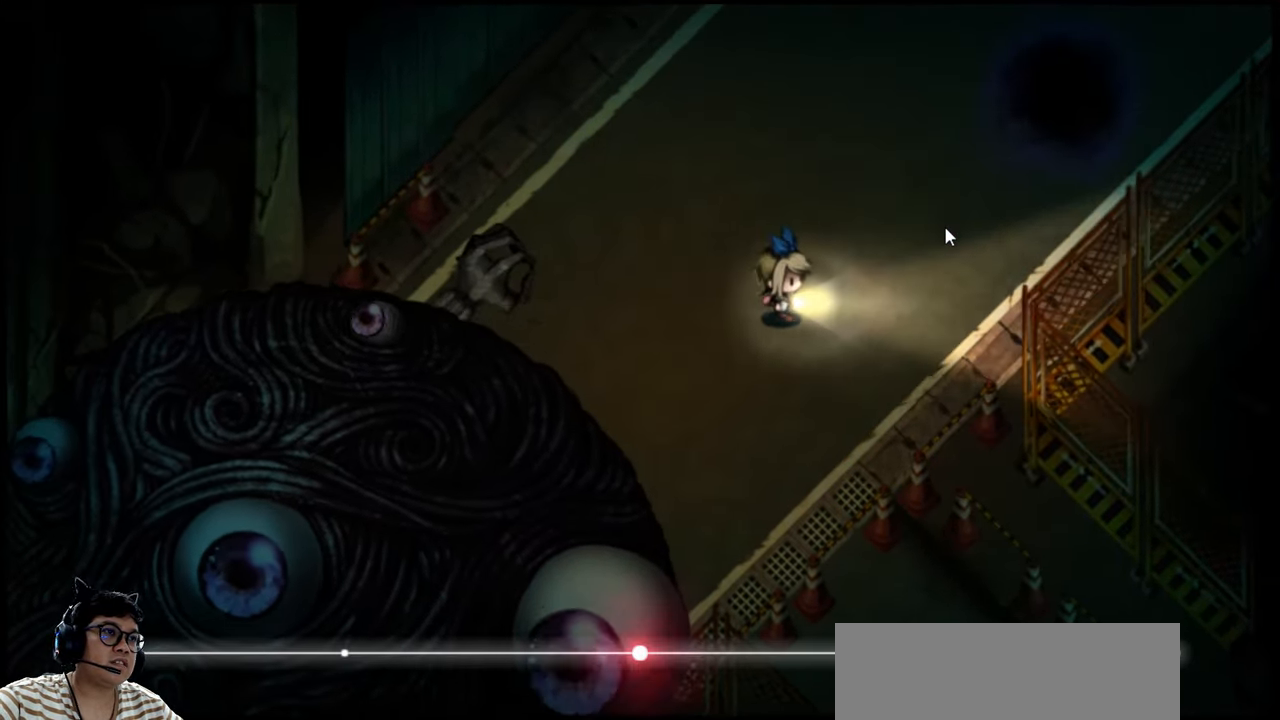
{"keys": ["right", "up"], "events": [[134, "down", "up"], [367, "up", "down"]]}
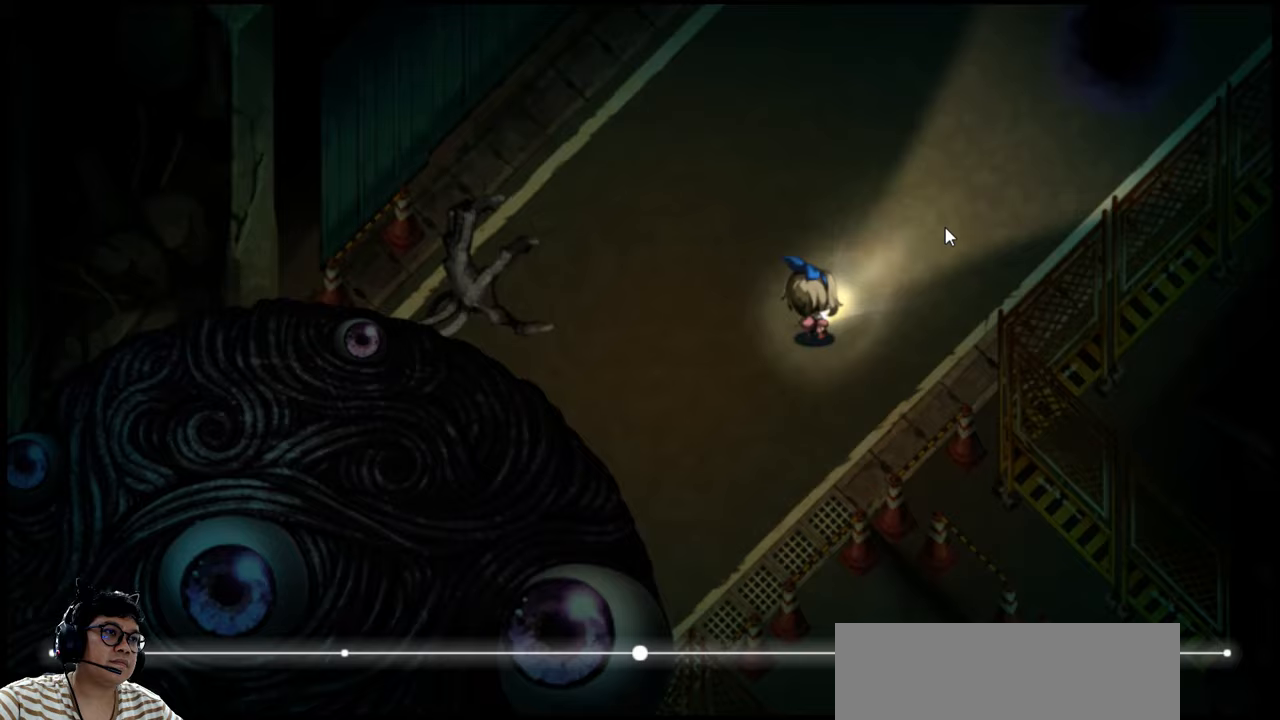
{"keys": ["right"], "events": [[133, "e", "down"], [433, "e", "up"], [467, "up", "up"]]}
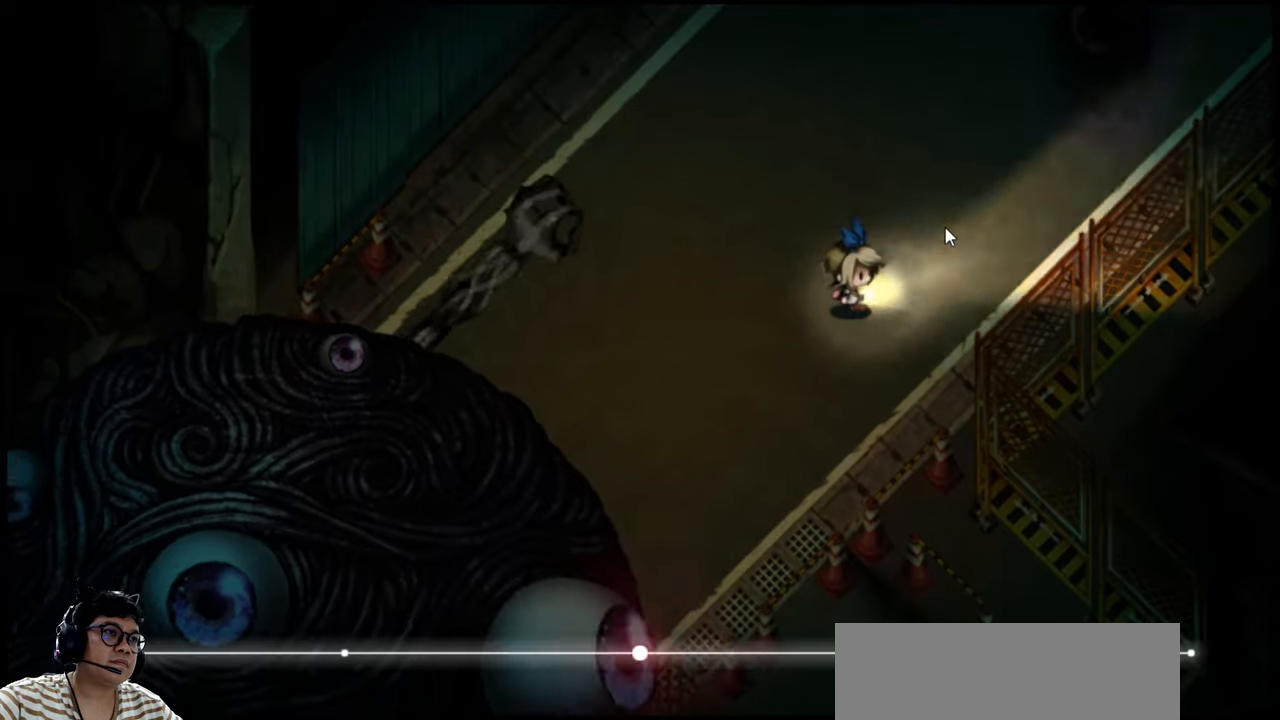
{"keys": [], "events": [[233, "right", "up"]]}
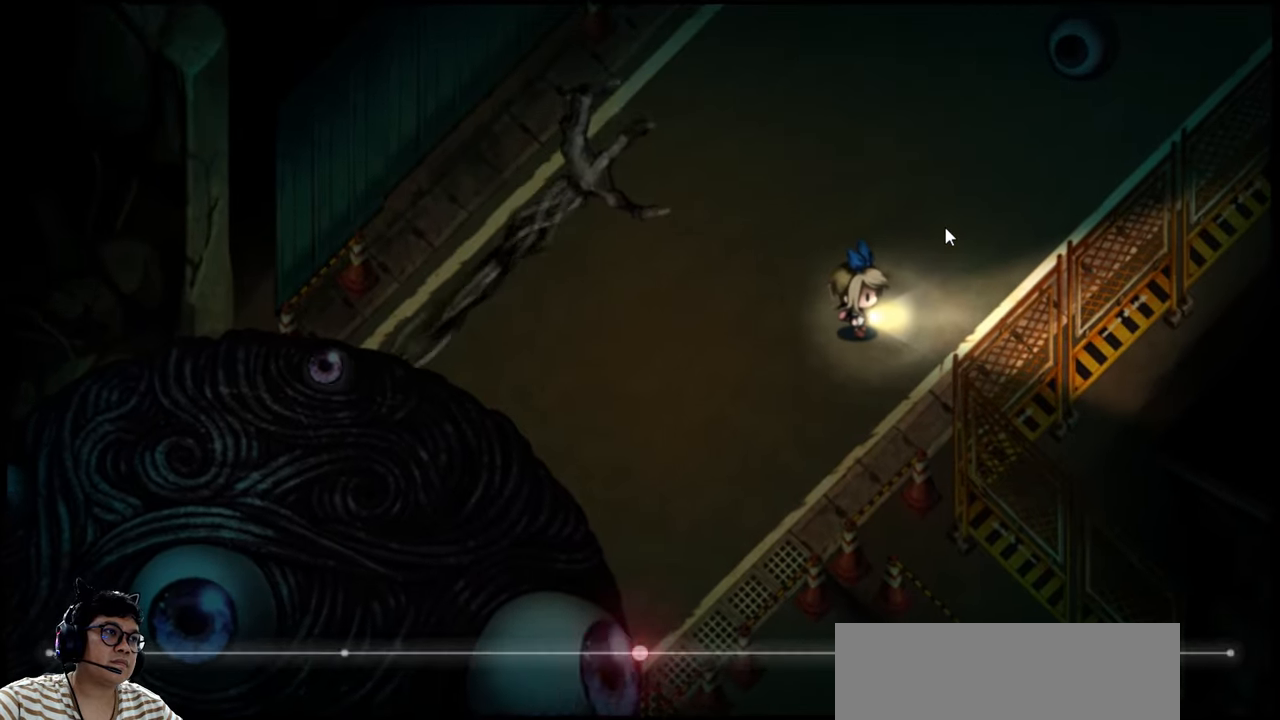
{"keys": [], "events": []}
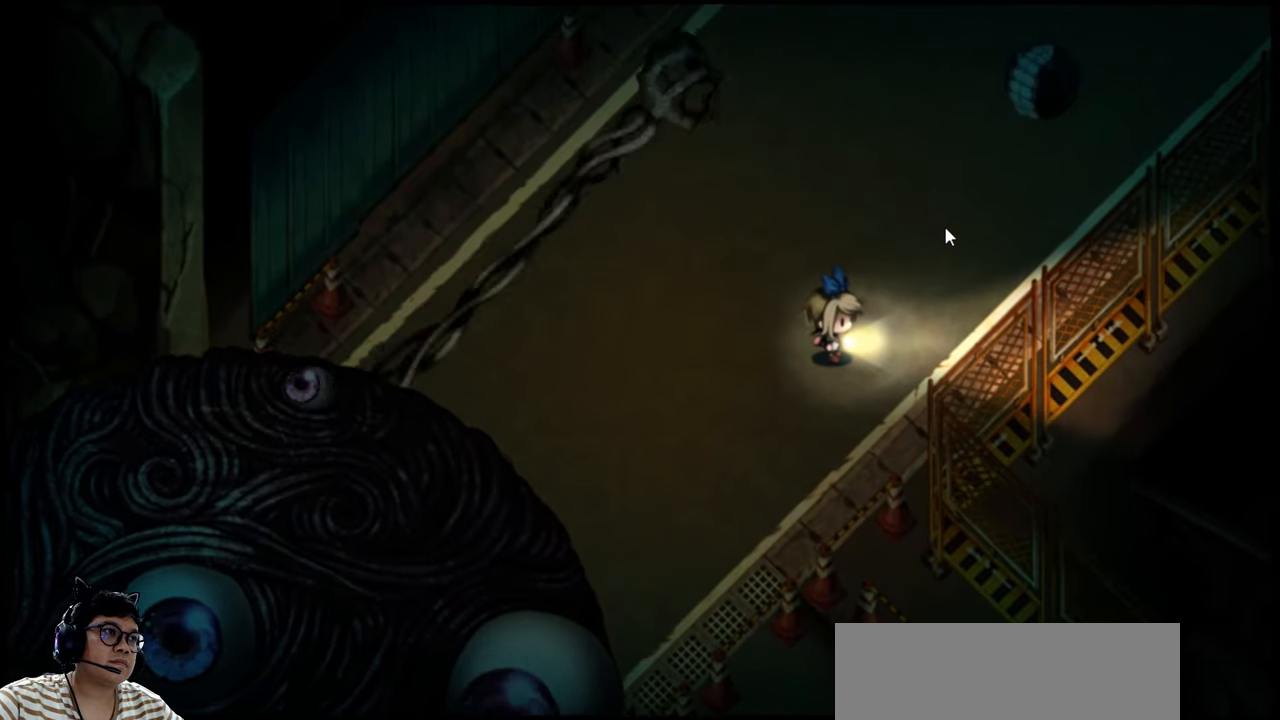
{"keys": [], "events": []}
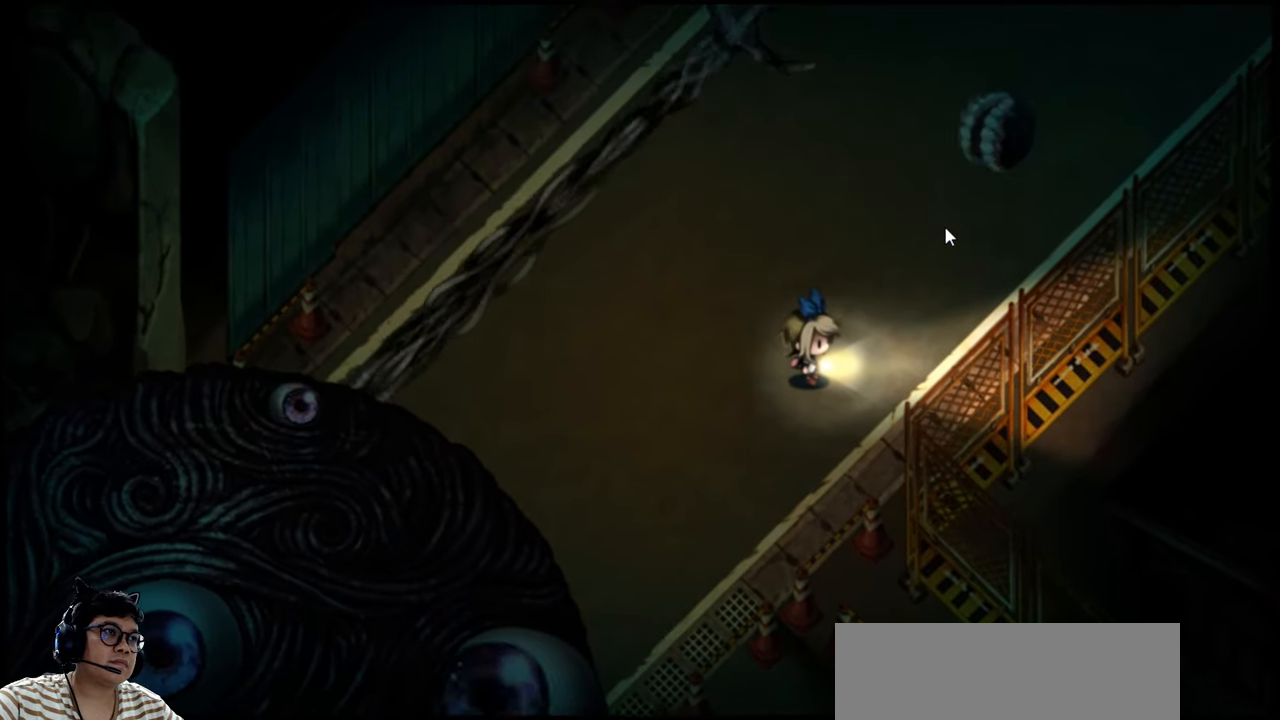
{"keys": [], "events": []}
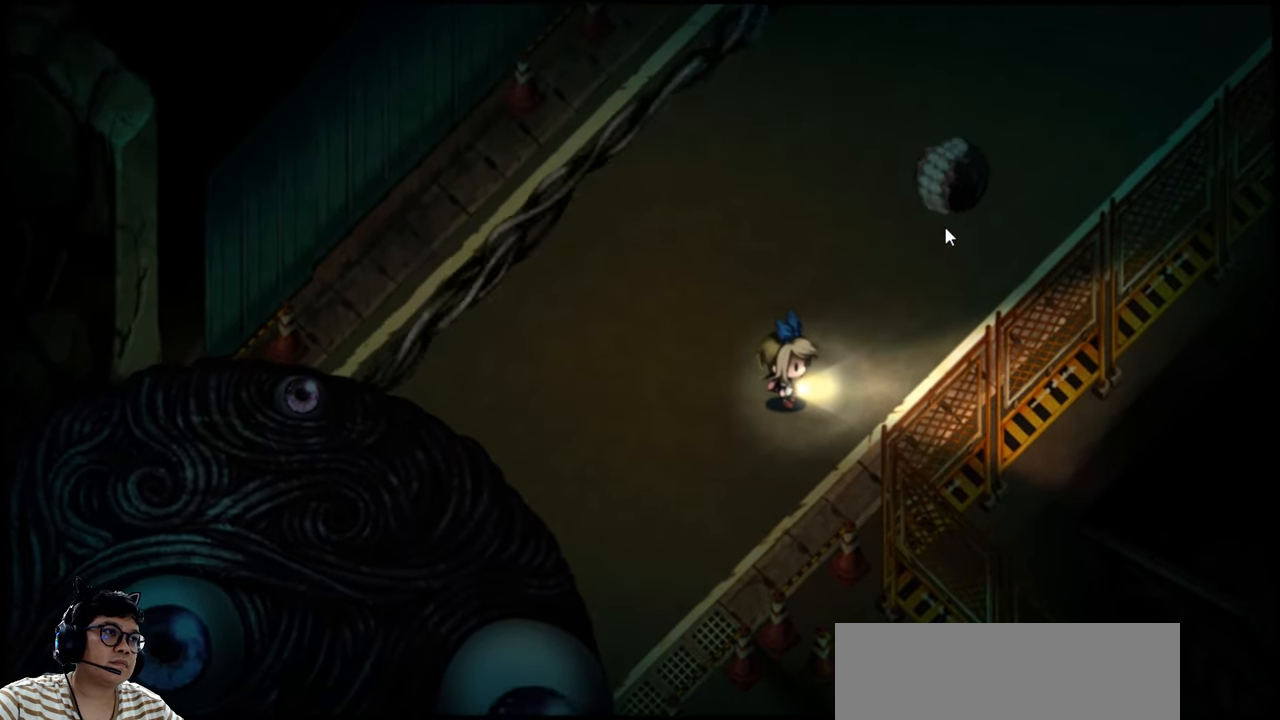
{"keys": [], "events": [[333, "left", "down"], [467, "left", "up"]]}
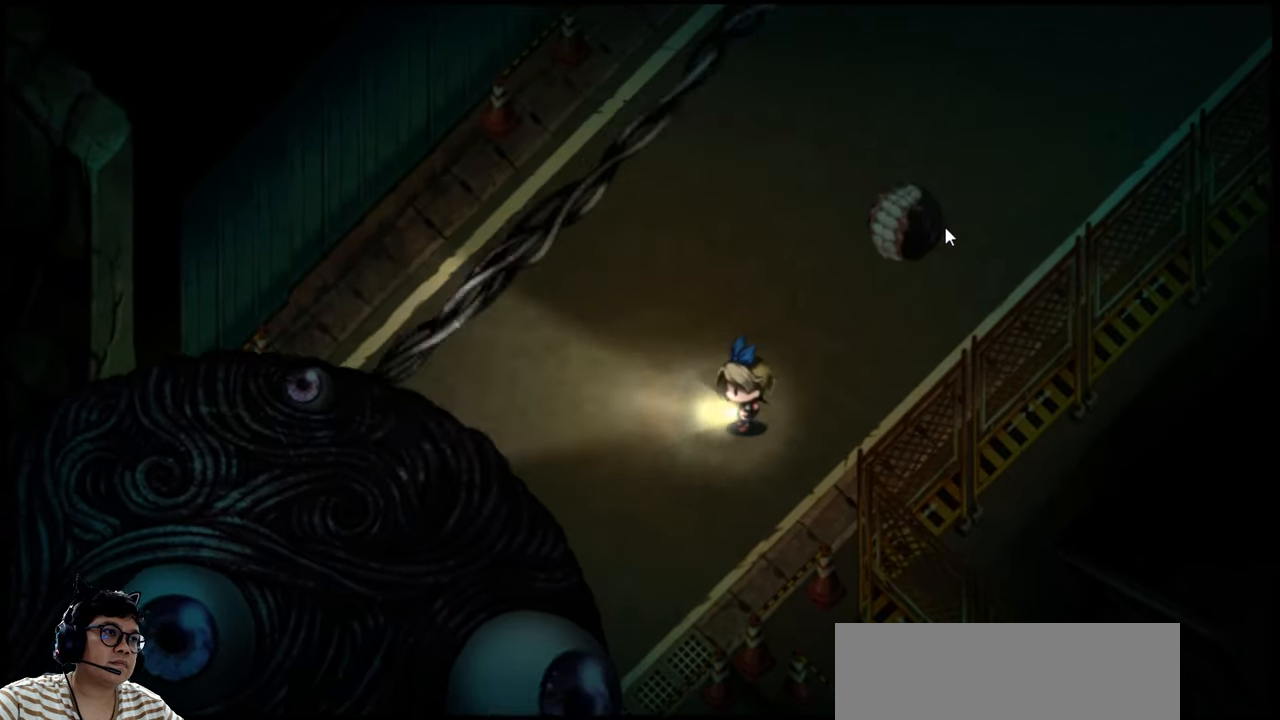
{"keys": ["left", "up"], "events": [[67, "up", "down"], [467, "left", "down"]]}
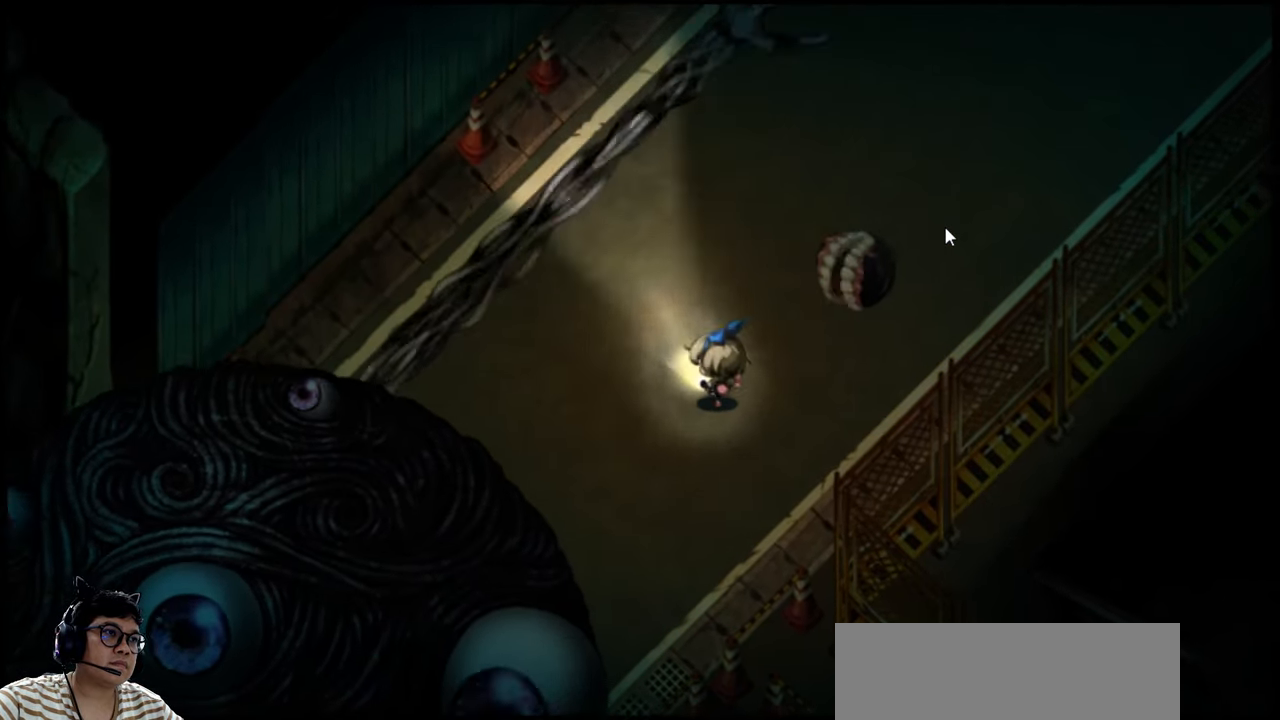
{"keys": ["e", "up"], "events": [[267, "left", "up"], [333, "e", "down"]]}
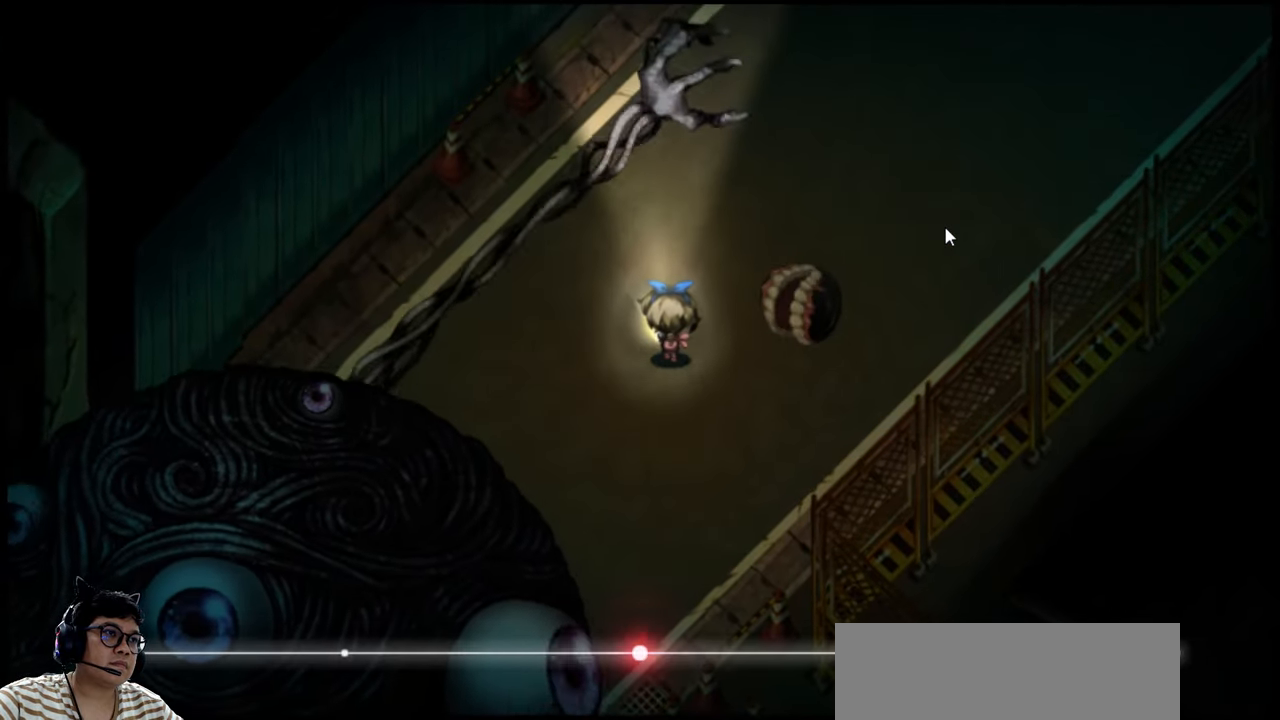
{"keys": ["e", "up"], "events": [[233, "right", "down"], [467, "right", "up"]]}
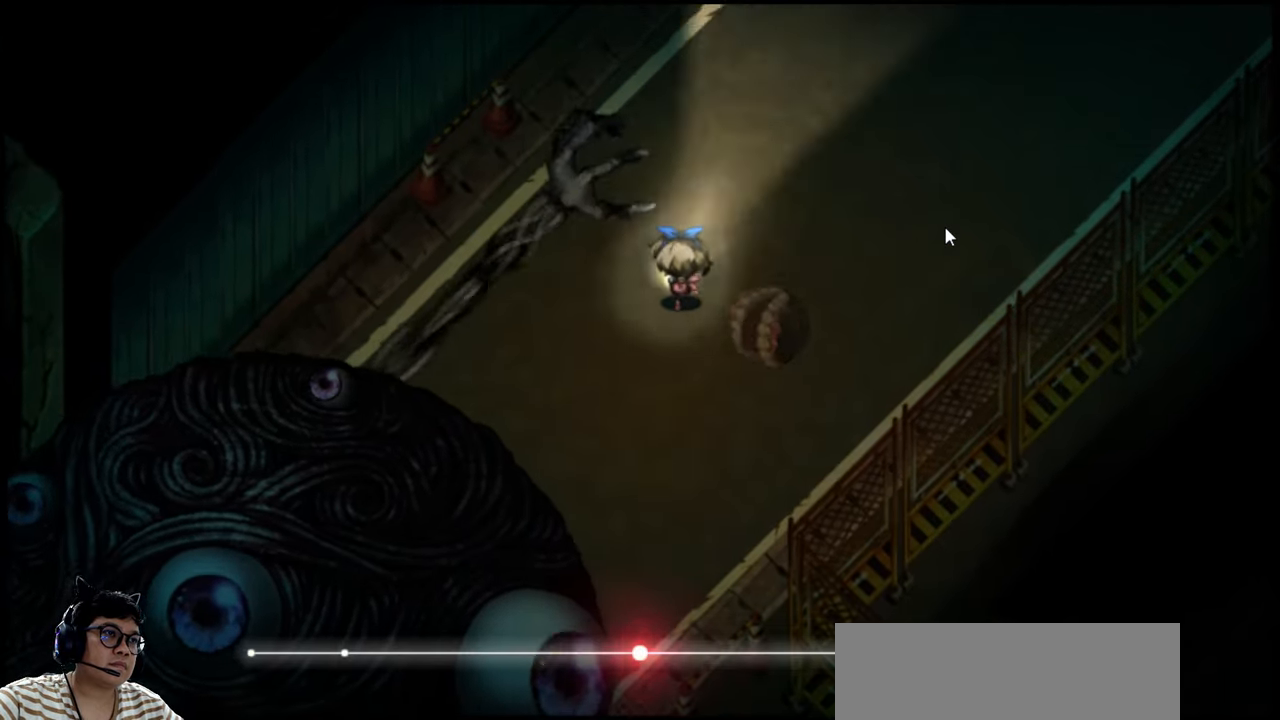
{"keys": ["e", "right", "up"], "events": [[267, "right", "down"]]}
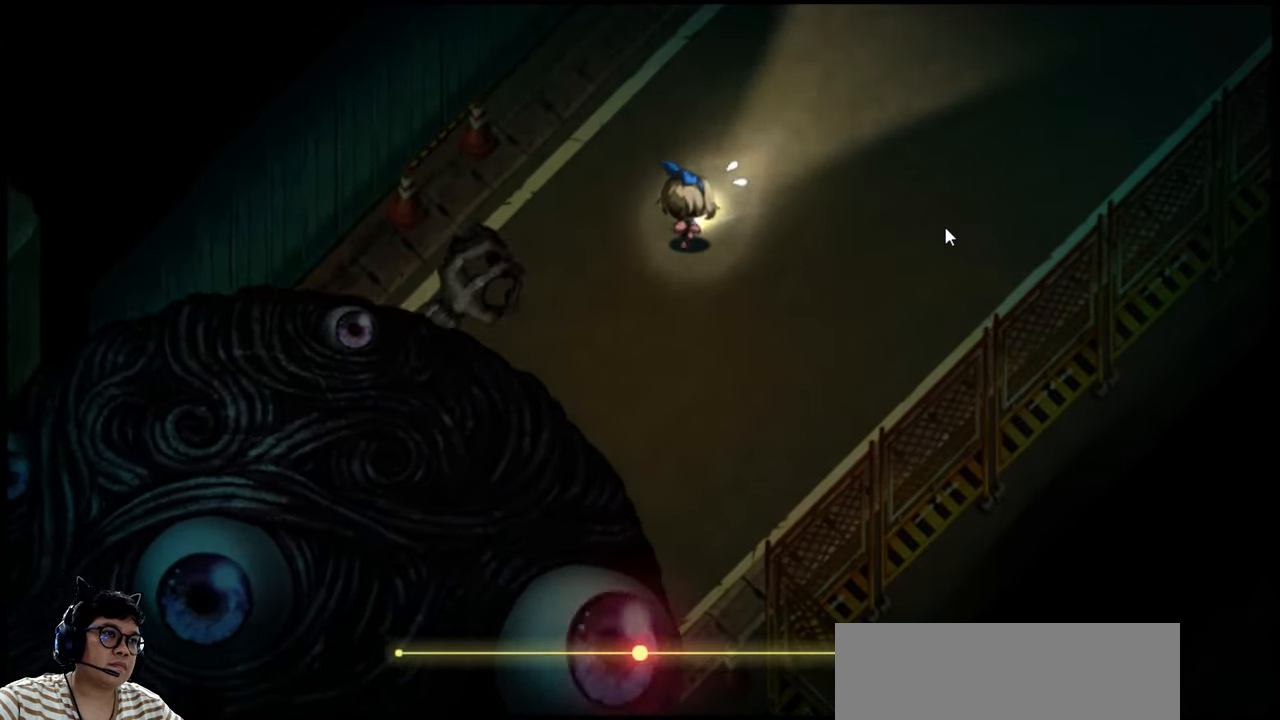
{"keys": ["right", "up"], "events": [[366, "e", "up"]]}
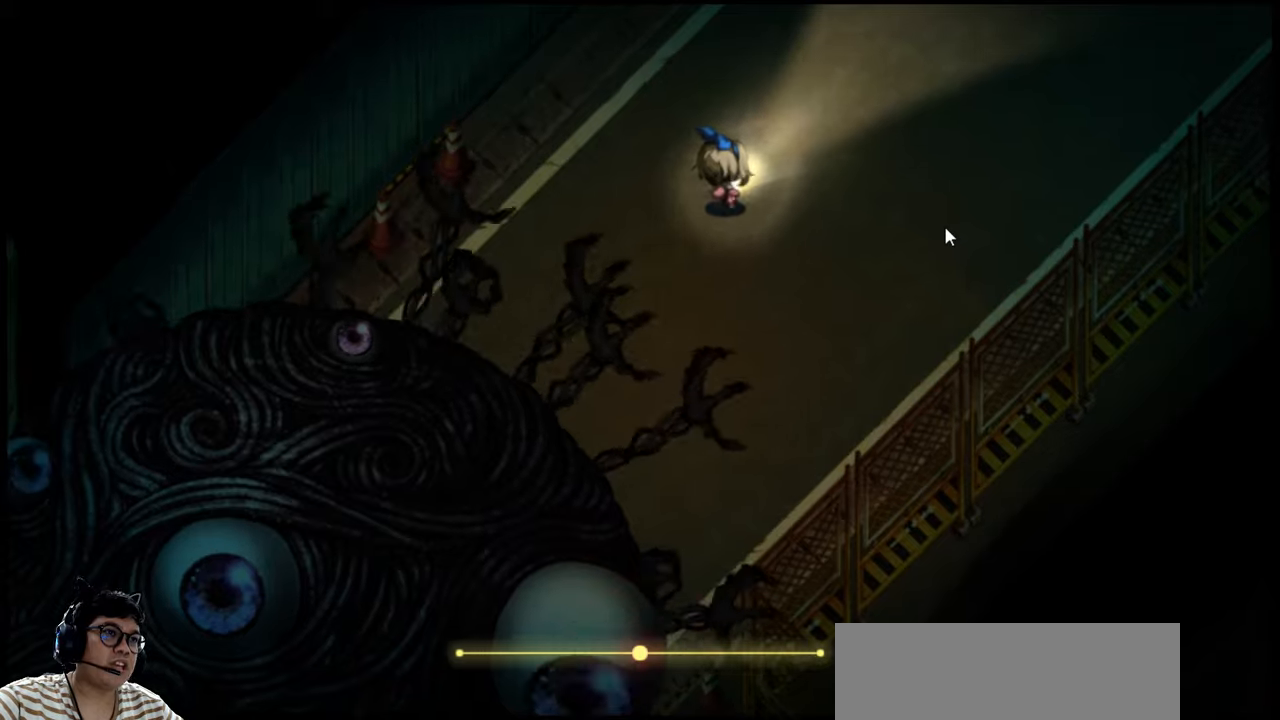
{"keys": ["right", "up"], "events": []}
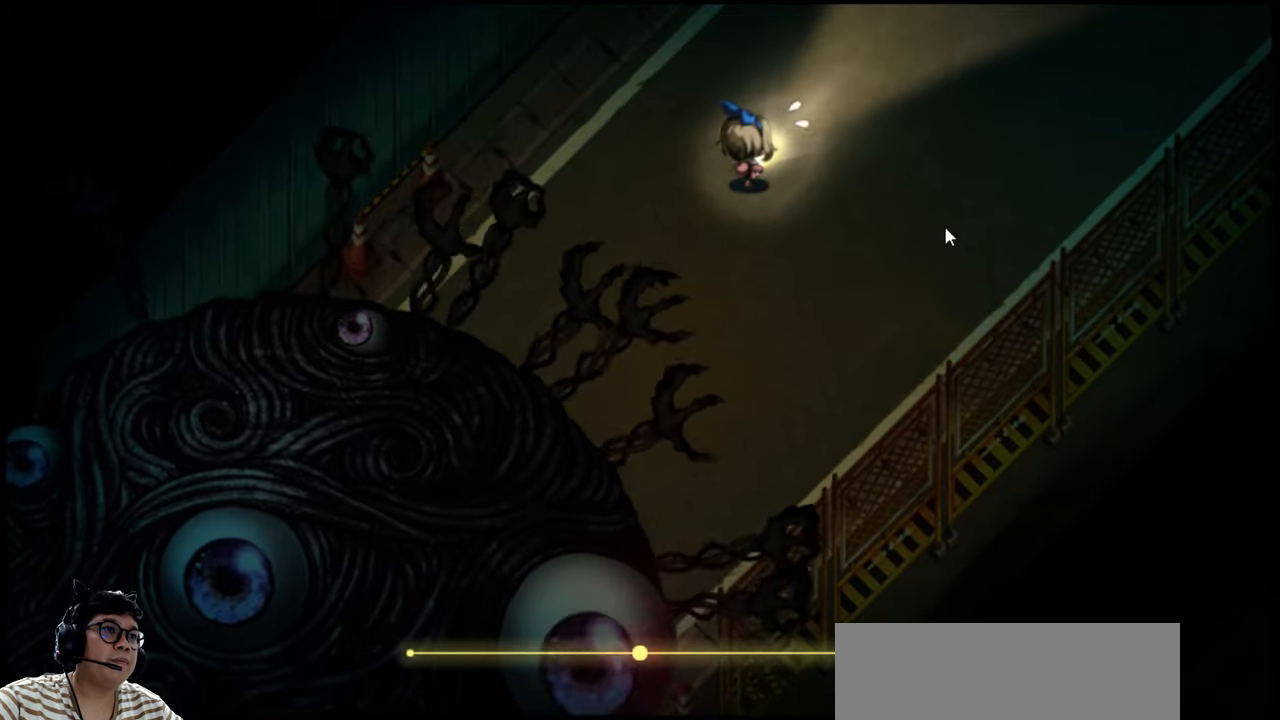
{"keys": ["right"], "events": [[500, "up", "up"]]}
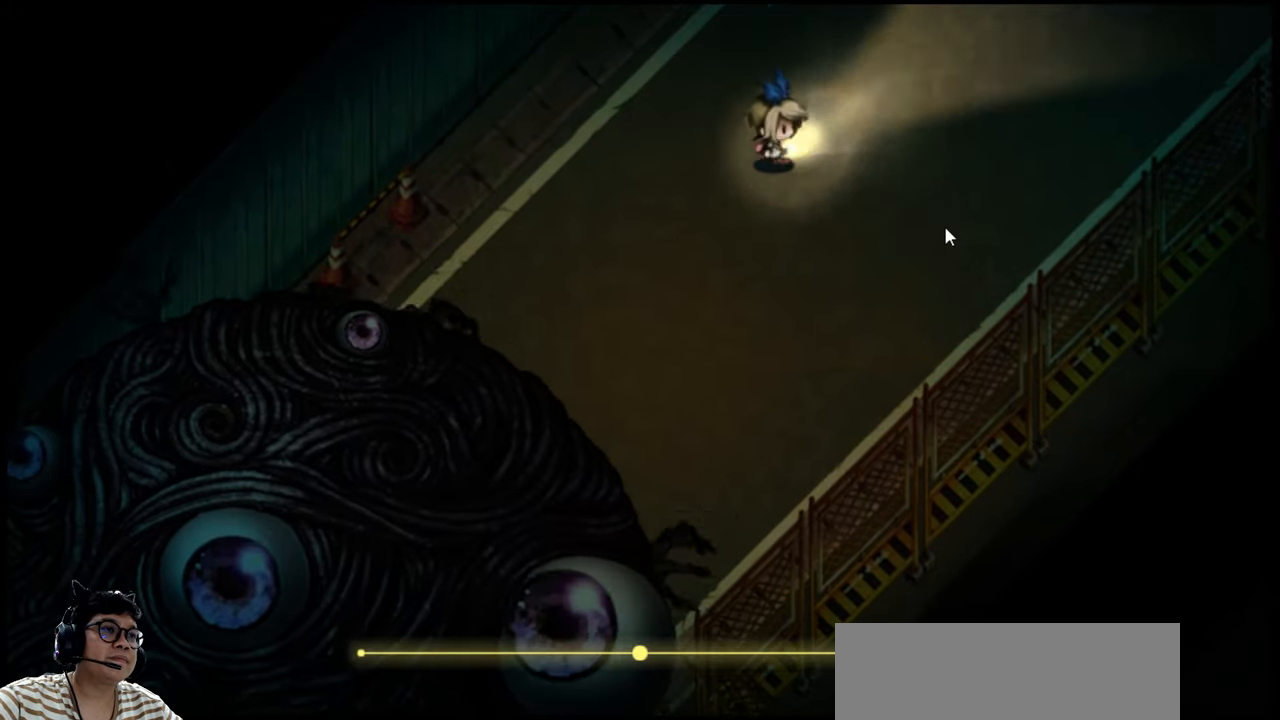
{"keys": ["right", "up"], "events": [[400, "up", "down"]]}
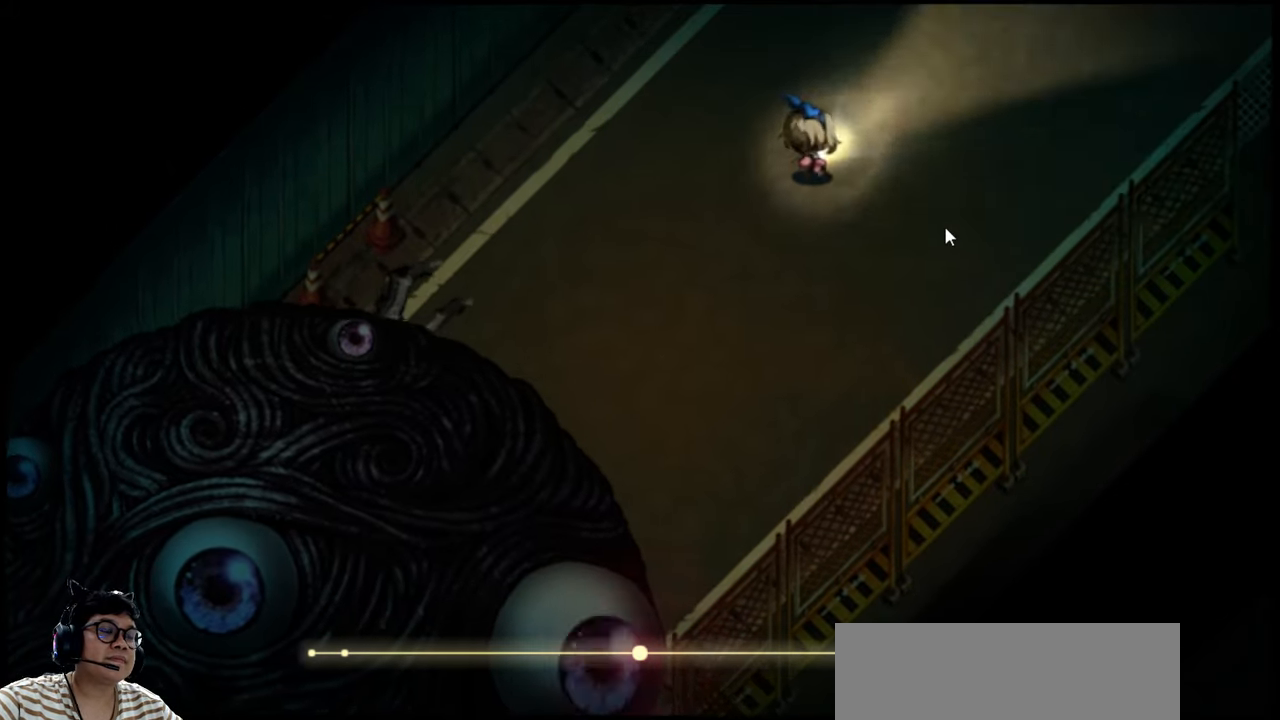
{"keys": ["right"], "events": [[100, "up", "up"]]}
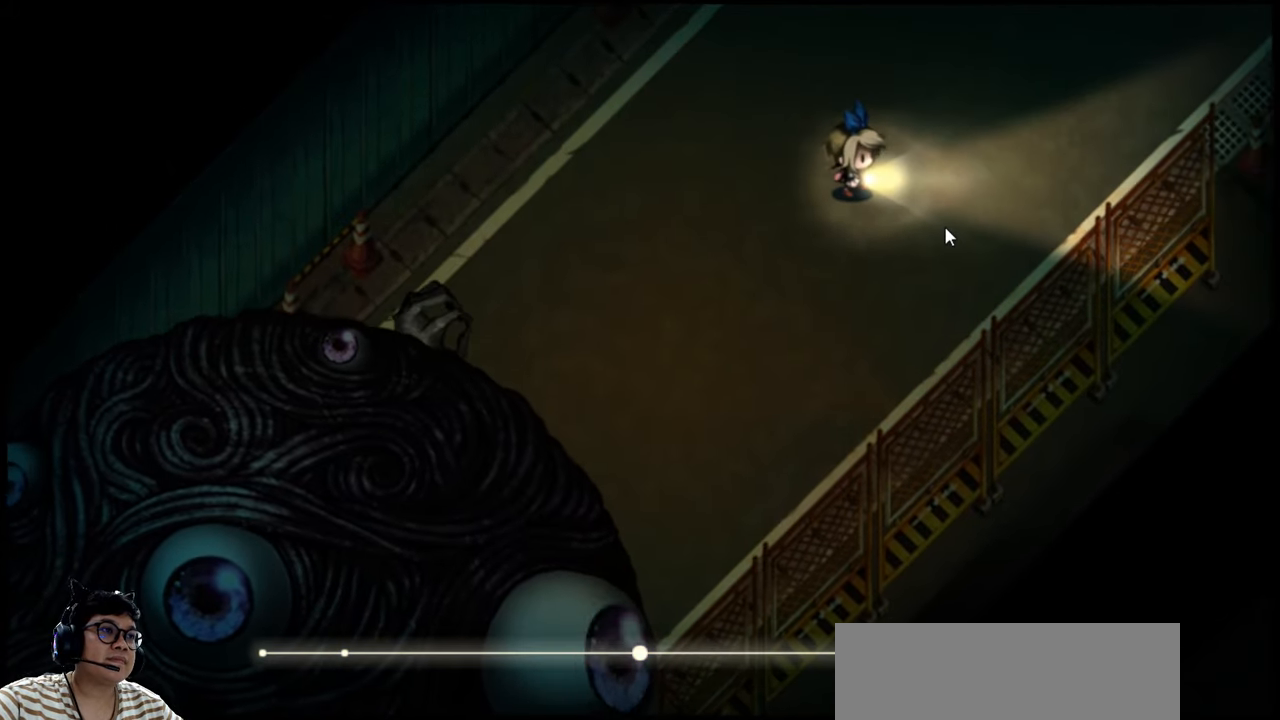
{"keys": ["right", "up"], "events": [[400, "up", "down"]]}
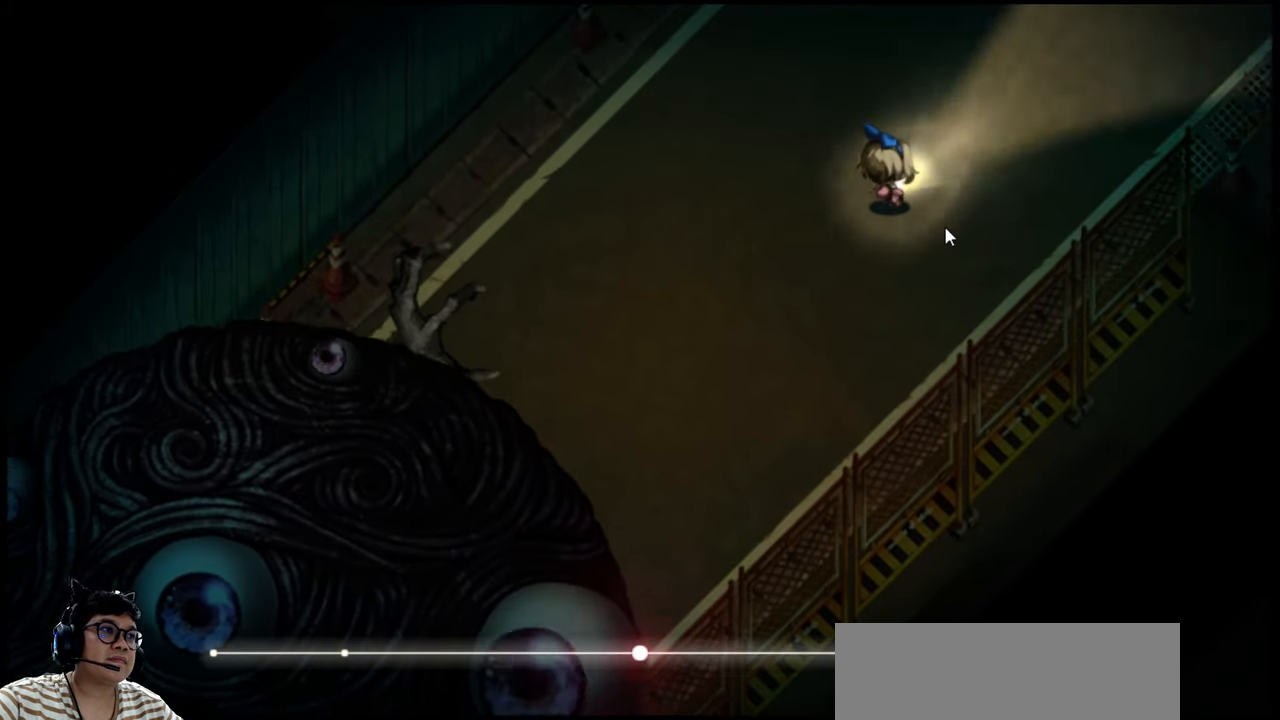
{"keys": ["right"], "events": [[300, "up", "up"]]}
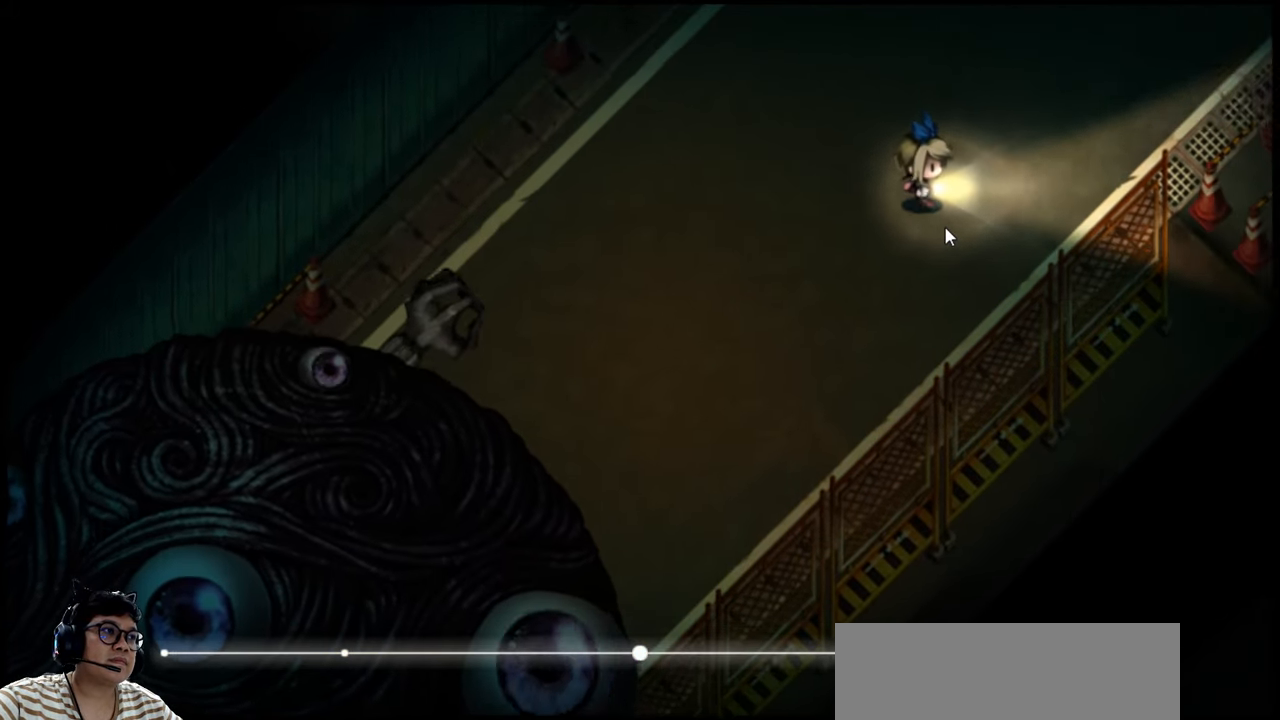
{"keys": ["up"], "events": [[366, "up", "down"], [466, "right", "up"]]}
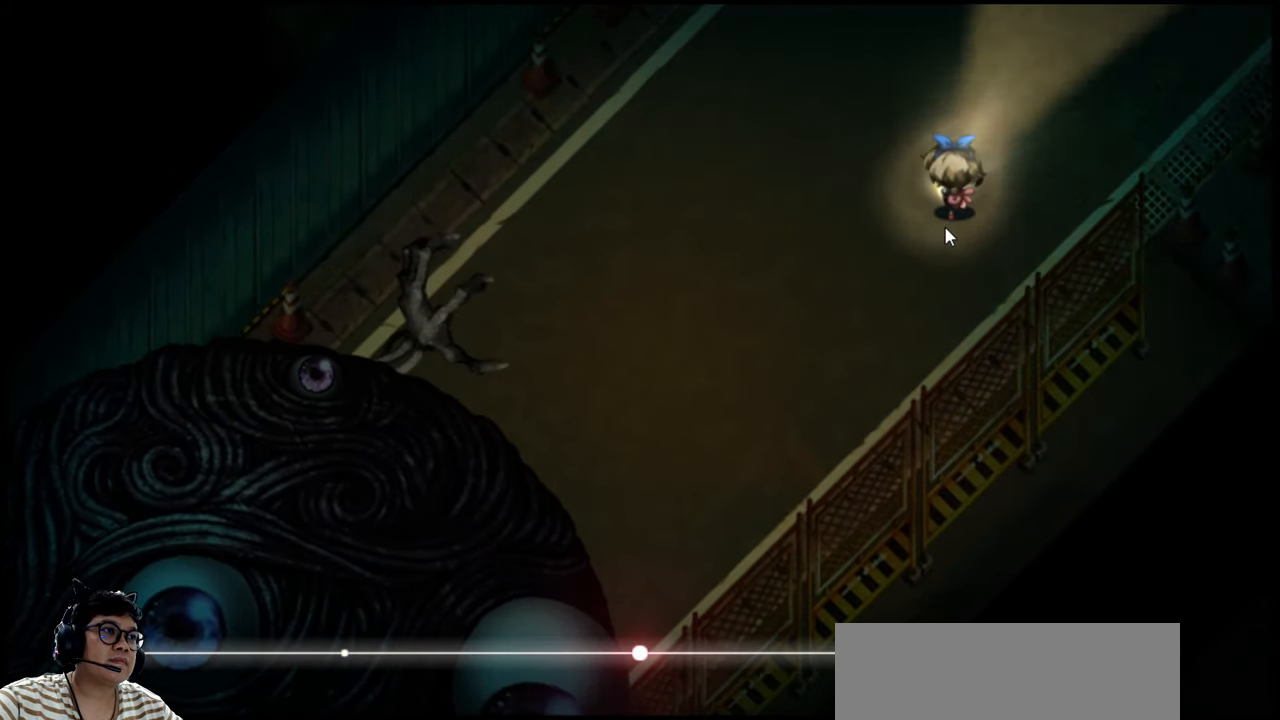
{"keys": ["up"], "events": []}